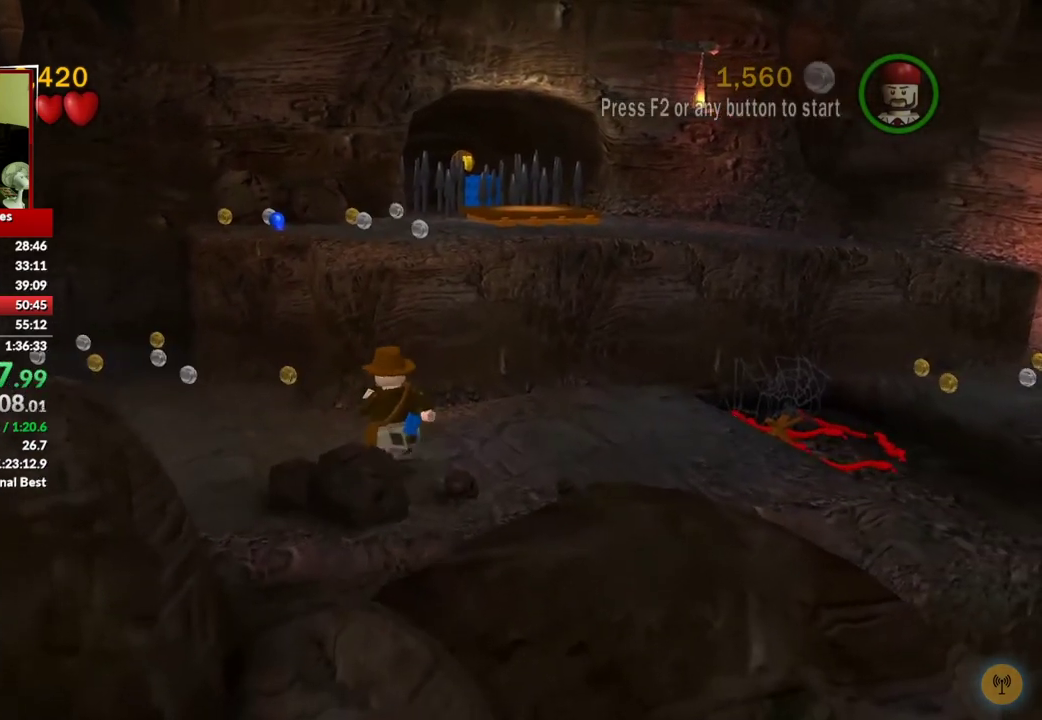
Gameplay with a controller (Xbox layout); each line is a JSON object with the inputs held at the frame after it. "events" lists button and stick changes between this image and that frame as [ms after this image, input, new state], when the widget could be followed in between.
{"buttons": ["A"], "left_stick": "up", "right_stick": "center", "events": [[150, "A", "down"], [283, "A", "up"], [367, "A", "down"]]}
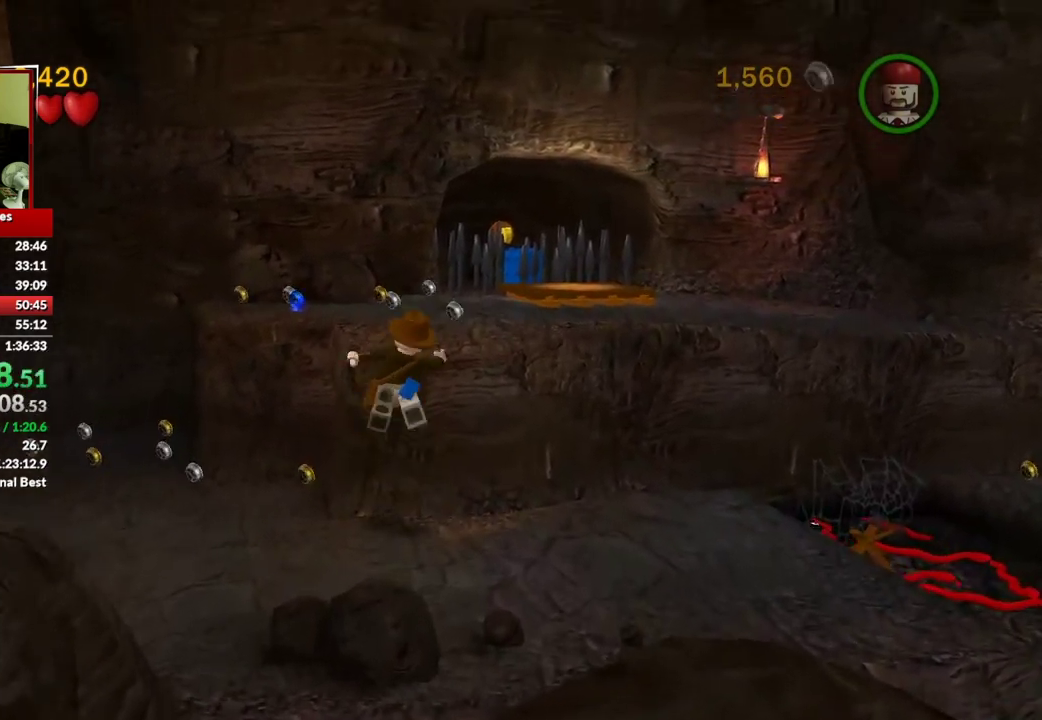
{"buttons": [], "left_stick": "up", "right_stick": "center", "events": [[117, "A", "up"]]}
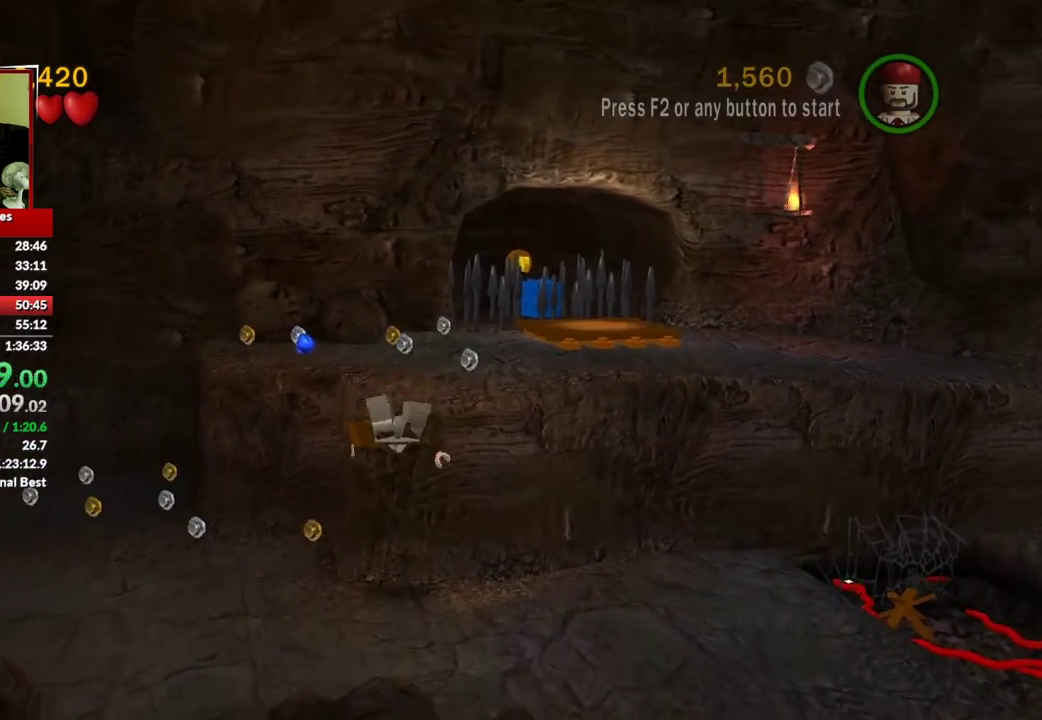
{"buttons": [], "left_stick": "down", "right_stick": "center", "events": [[133, "left_stick", "down-right"], [217, "left_stick", "down"]]}
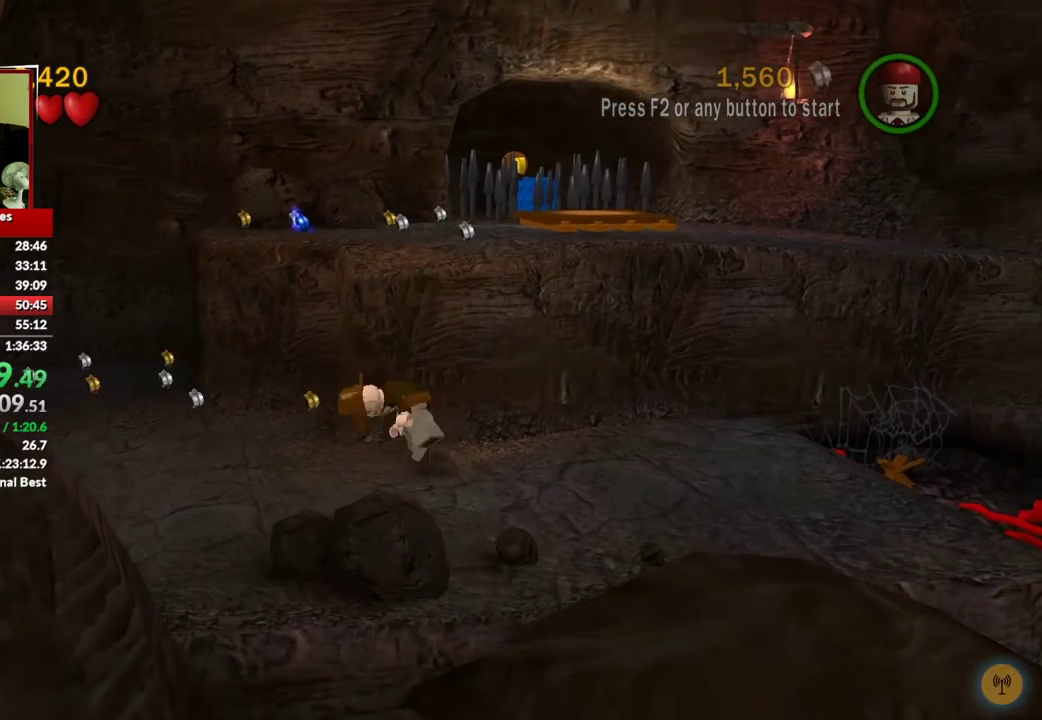
{"buttons": [], "left_stick": "down", "right_stick": "center", "events": []}
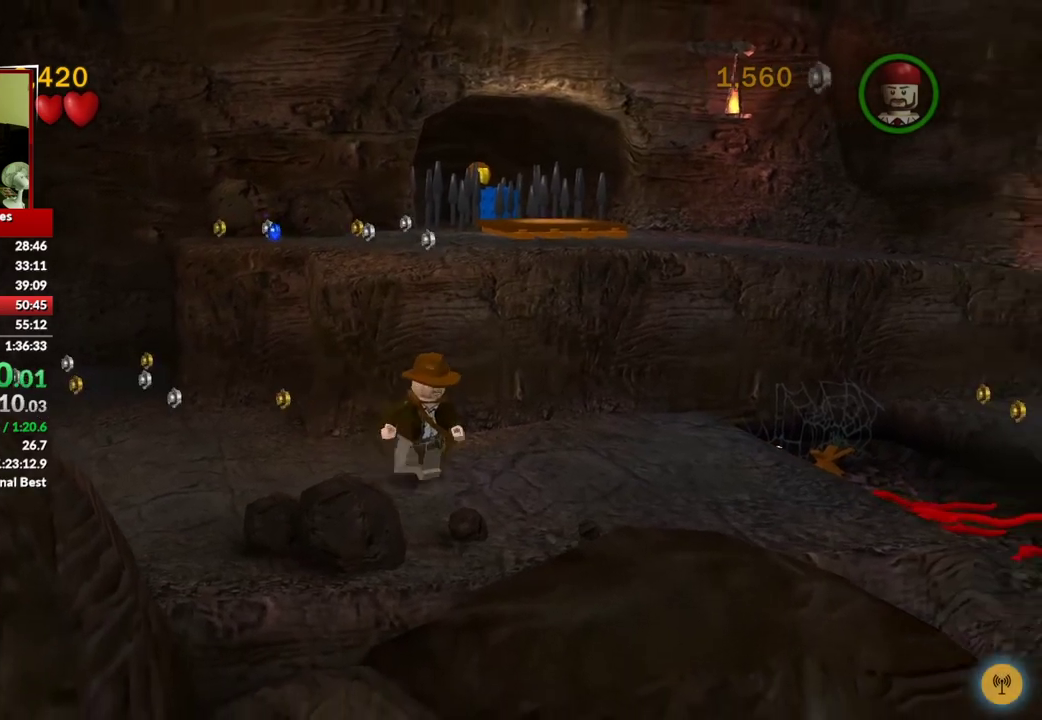
{"buttons": [], "left_stick": "up-left", "right_stick": "center", "events": [[167, "left_stick", "down-left"], [267, "left_stick", "center"], [483, "left_stick", "up-left"]]}
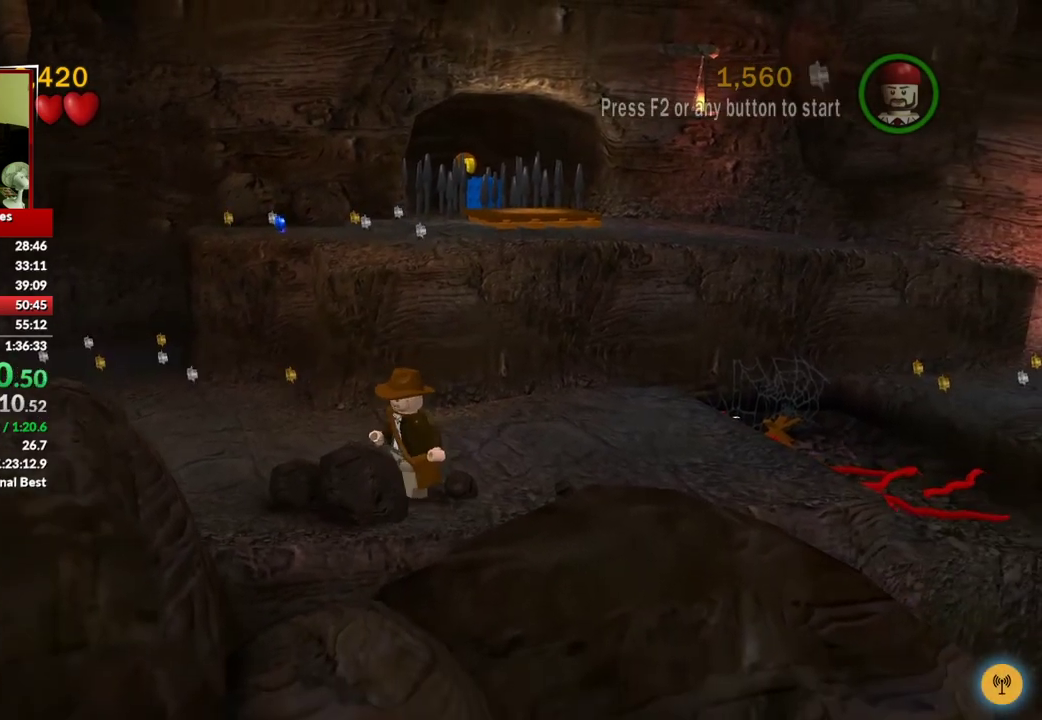
{"buttons": ["A"], "left_stick": "up", "right_stick": "center", "events": [[400, "left_stick", "up"], [433, "A", "down"]]}
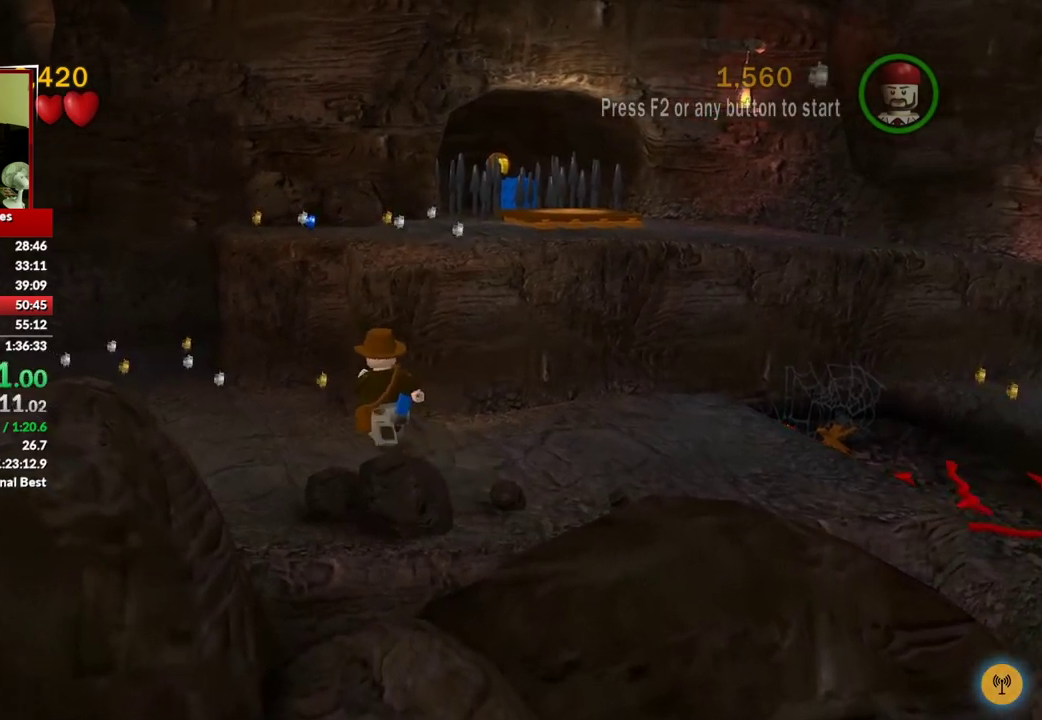
{"buttons": ["A"], "left_stick": "up", "right_stick": "center", "events": [[100, "A", "up"], [233, "A", "down"]]}
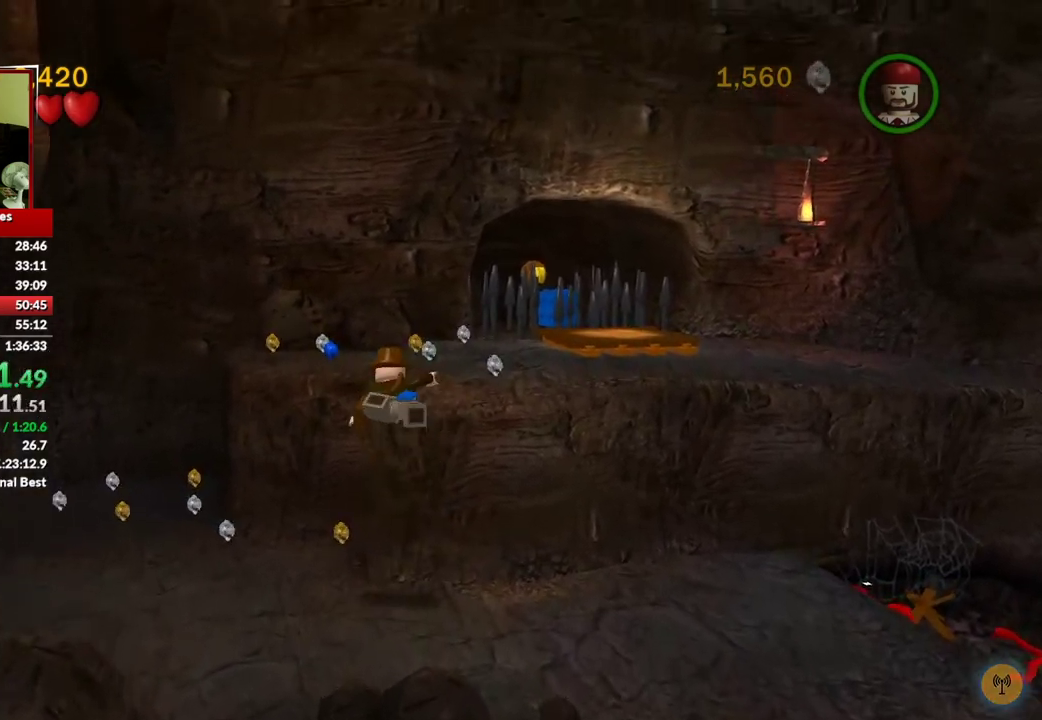
{"buttons": [], "left_stick": "up", "right_stick": "center", "events": [[433, "A", "up"]]}
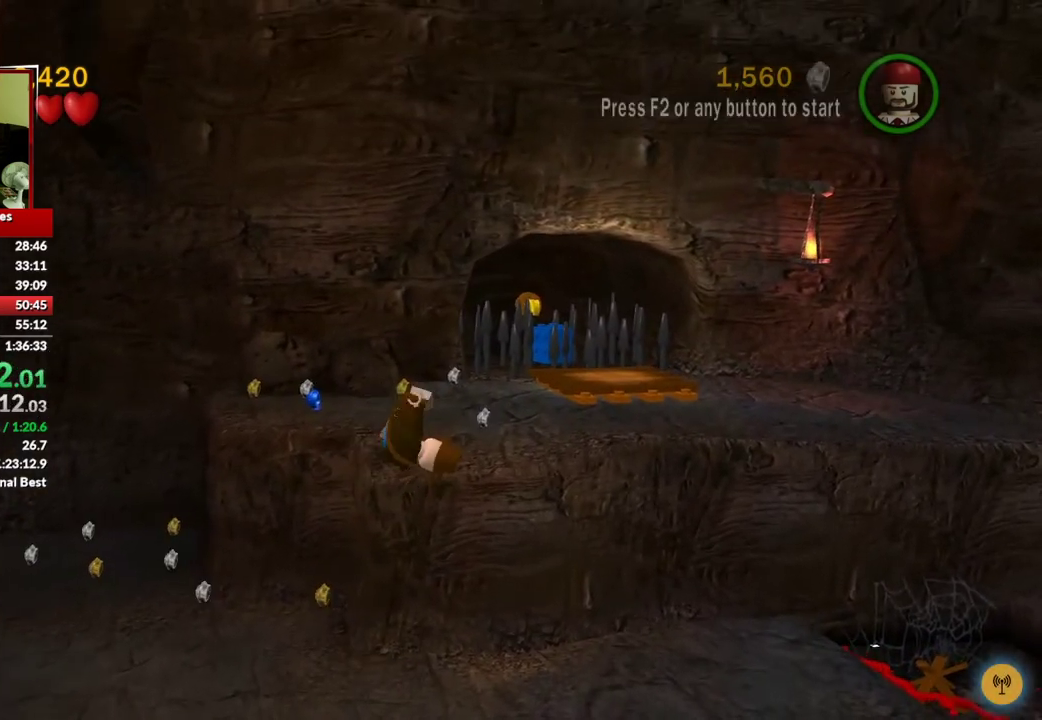
{"buttons": ["A"], "left_stick": "up-right", "right_stick": "center", "events": [[67, "left_stick", "up-right"], [367, "A", "down"]]}
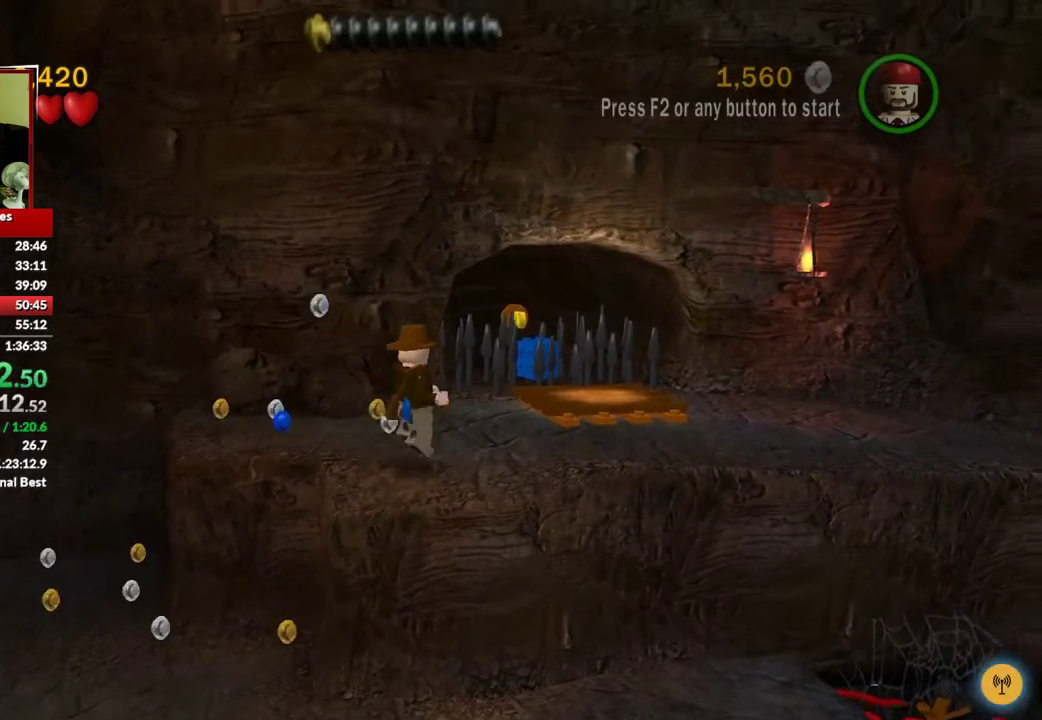
{"buttons": [], "left_stick": "up-right", "right_stick": "center", "events": [[117, "A", "up"]]}
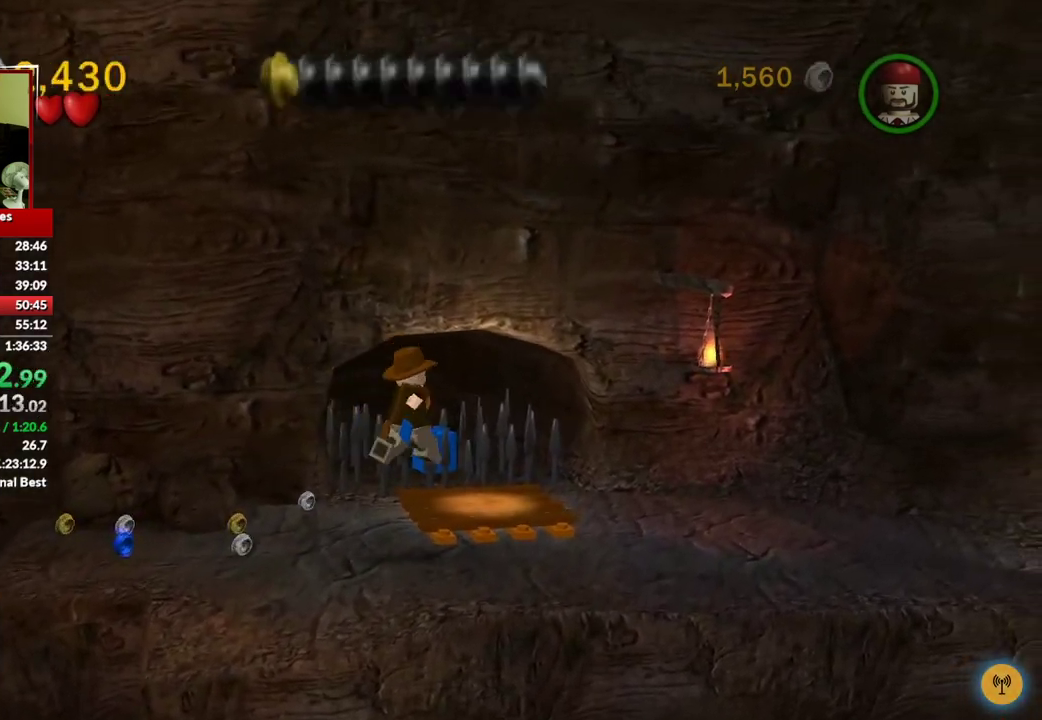
{"buttons": ["B"], "left_stick": "center", "right_stick": "center", "events": [[300, "B", "down"], [317, "left_stick", "center"], [400, "B", "up"], [483, "B", "down"]]}
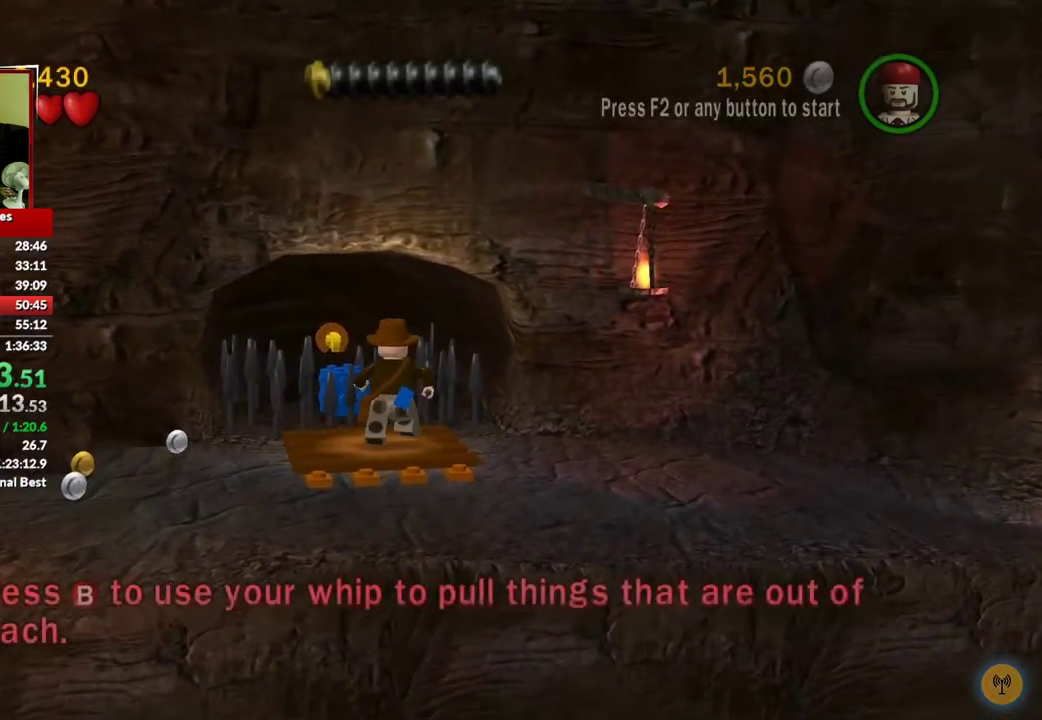
{"buttons": [], "left_stick": "center", "right_stick": "center", "events": [[50, "B", "up"], [117, "B", "down"], [183, "B", "up"], [250, "B", "down"], [317, "B", "up"], [400, "B", "down"], [467, "B", "up"]]}
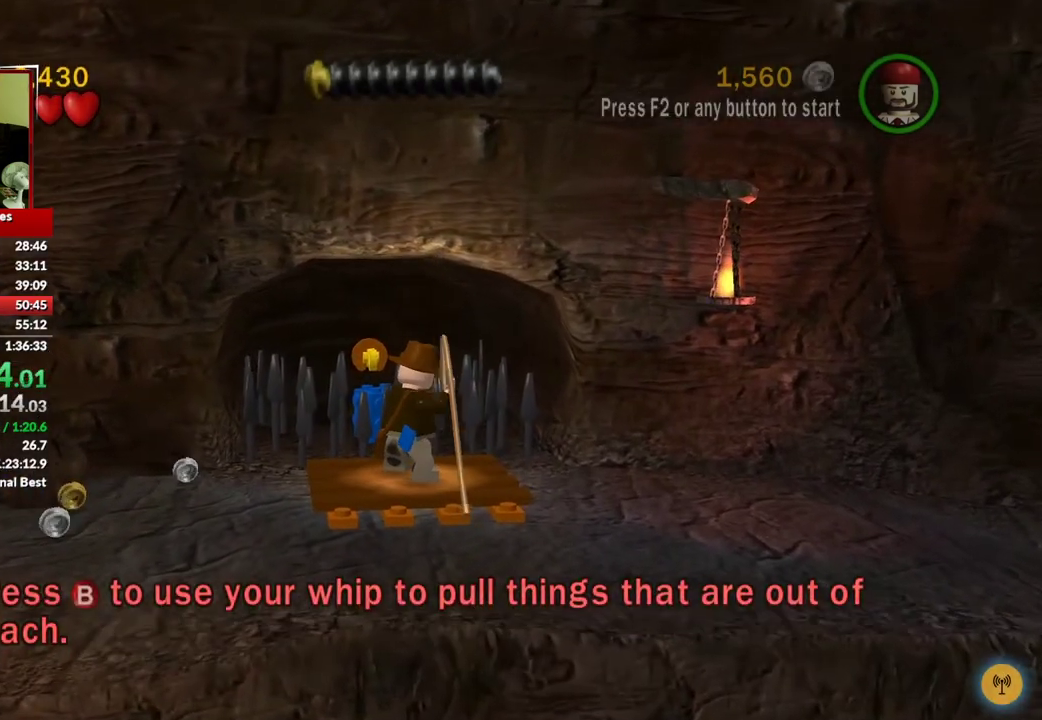
{"buttons": [], "left_stick": "center", "right_stick": "center", "events": [[33, "B", "down"], [133, "B", "up"]]}
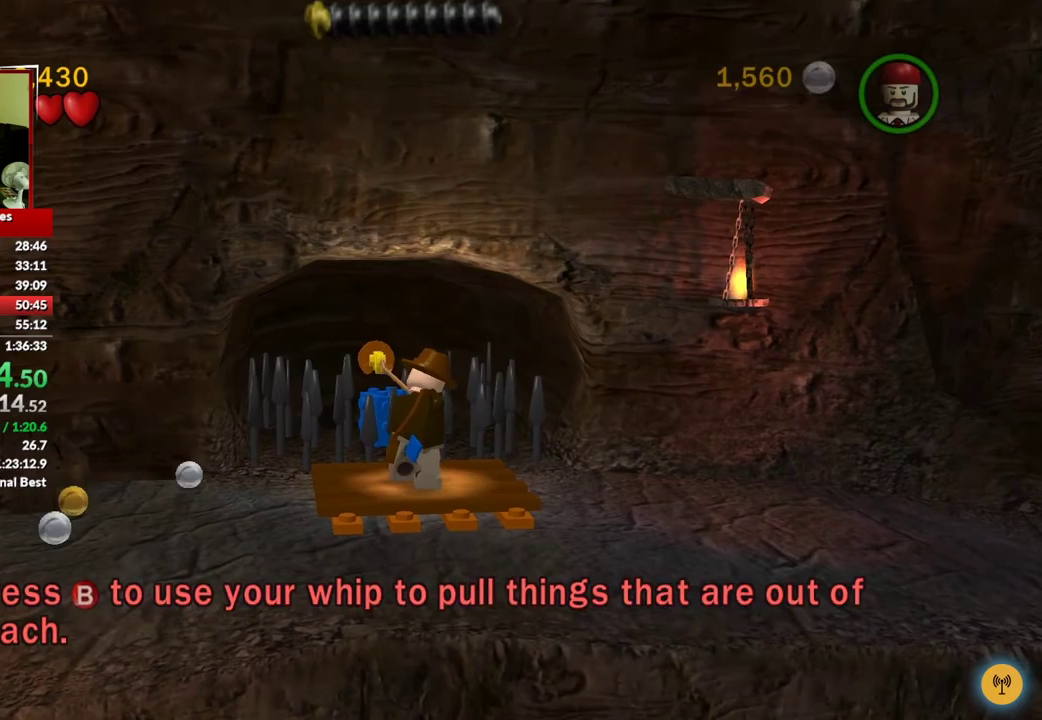
{"buttons": [], "left_stick": "center", "right_stick": "center", "events": []}
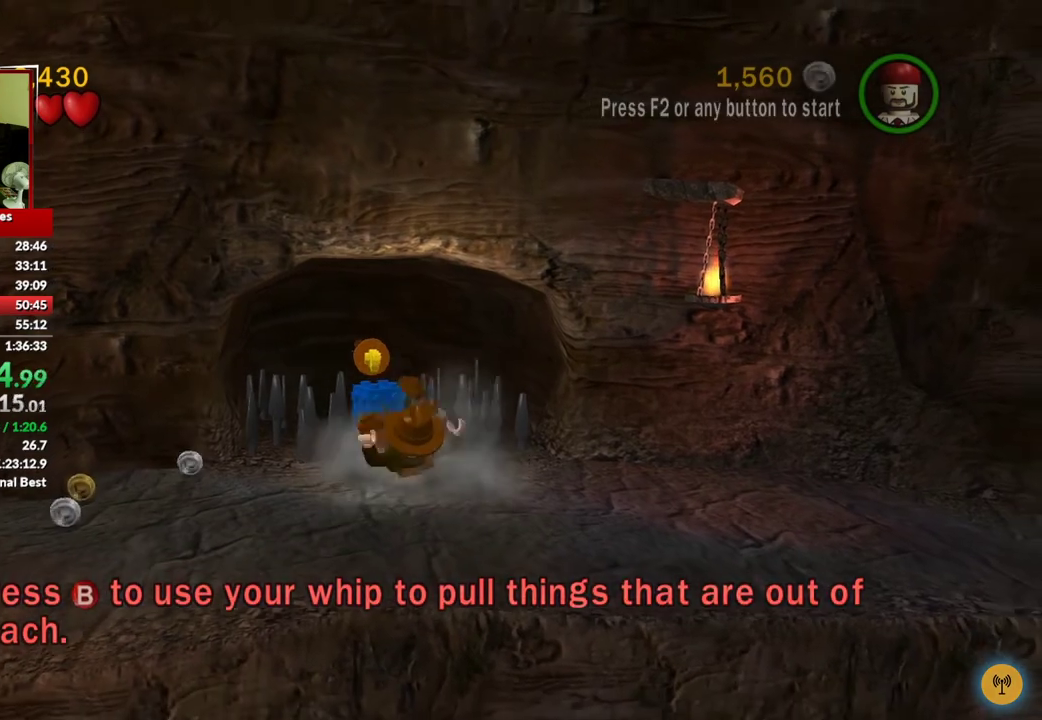
{"buttons": [], "left_stick": "center", "right_stick": "center", "events": []}
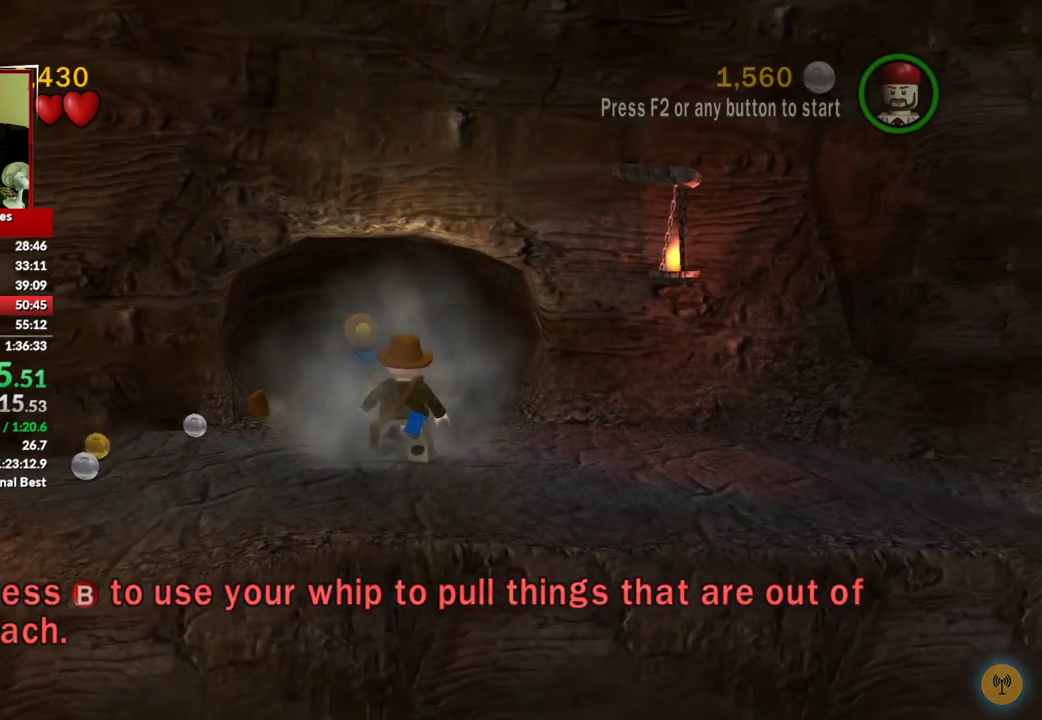
{"buttons": [], "left_stick": "center", "right_stick": "center", "events": [[50, "B", "down"], [167, "B", "up"]]}
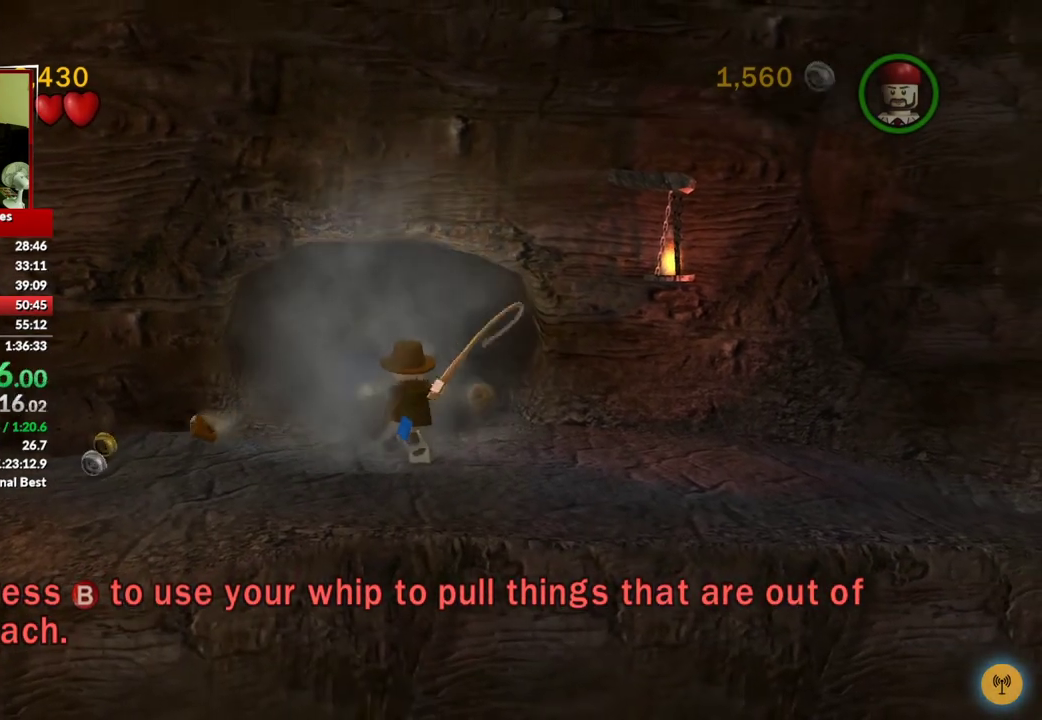
{"buttons": [], "left_stick": "left", "right_stick": "center", "events": [[333, "left_stick", "left"]]}
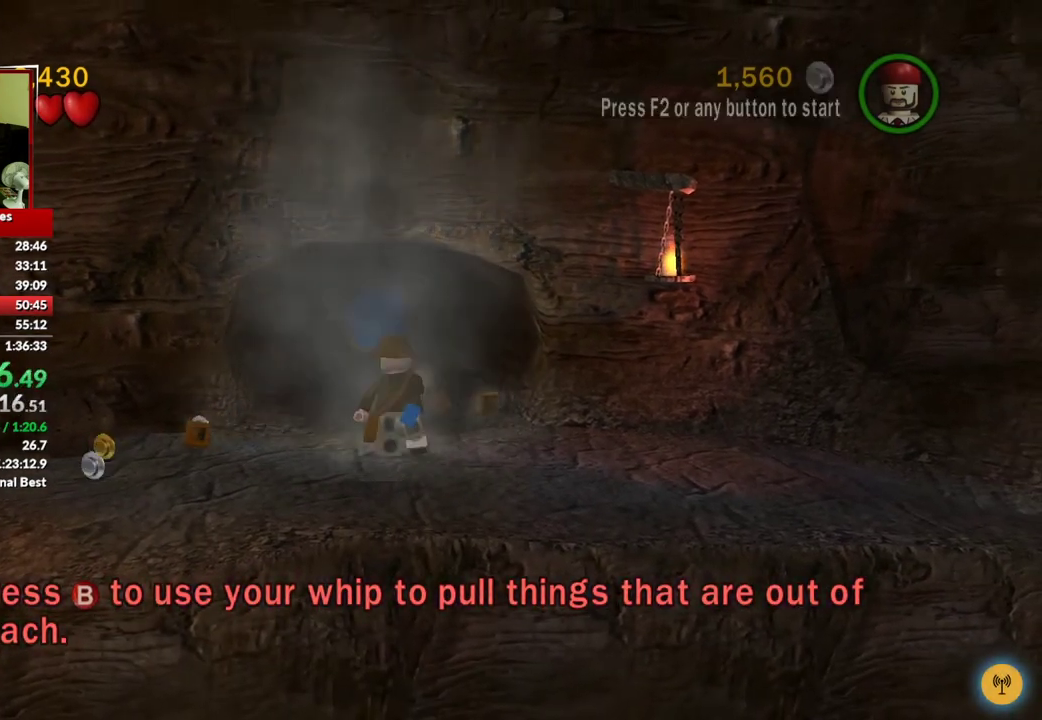
{"buttons": [], "left_stick": "down-left", "right_stick": "center", "events": [[67, "left_stick", "down-left"]]}
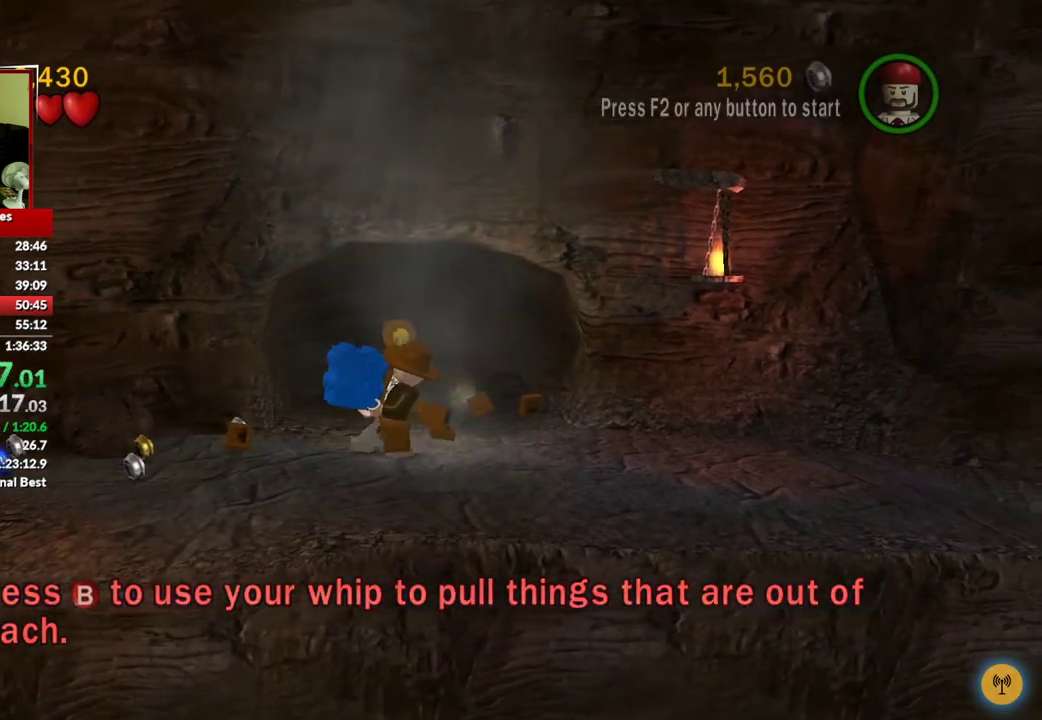
{"buttons": [], "left_stick": "down-left", "right_stick": "center", "events": []}
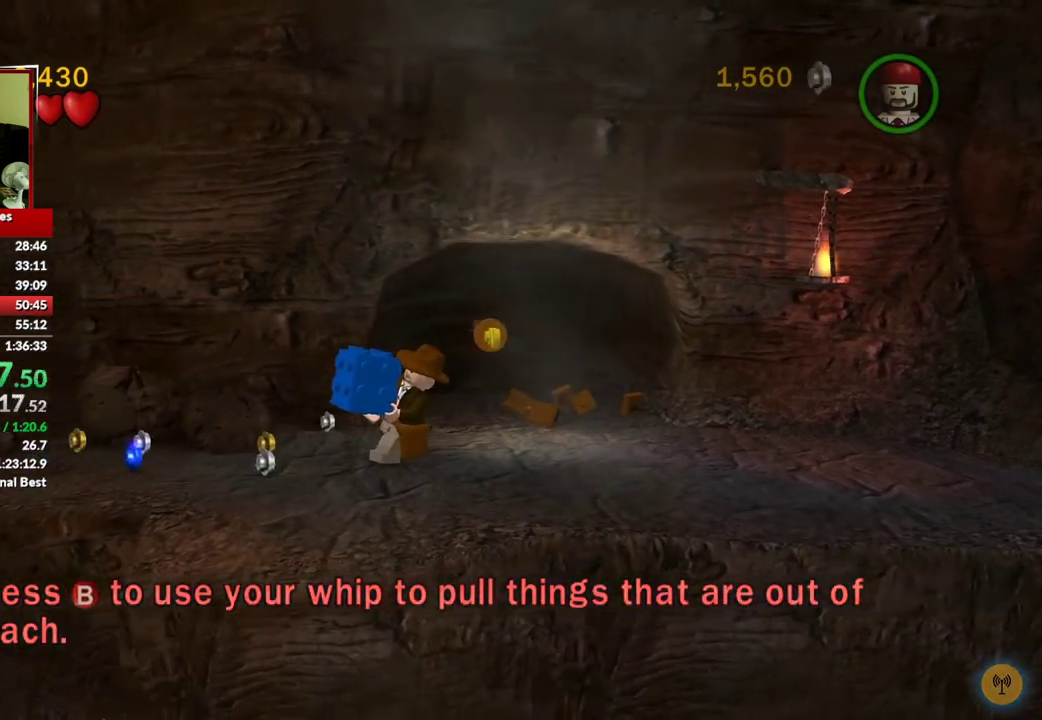
{"buttons": [], "left_stick": "down-left", "right_stick": "center", "events": []}
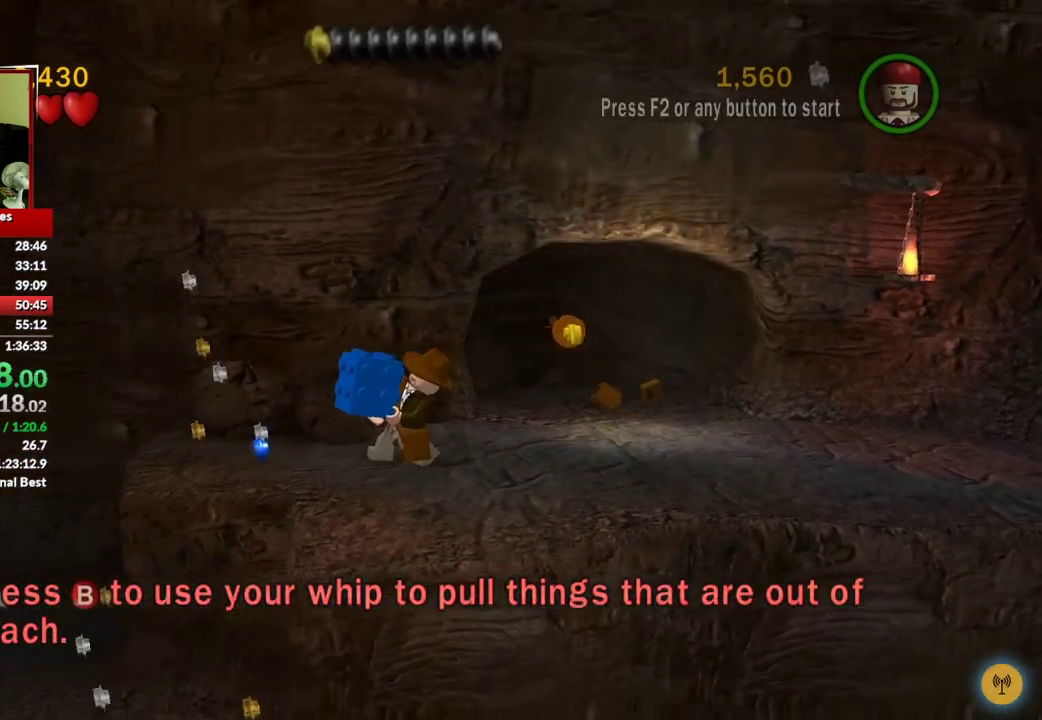
{"buttons": [], "left_stick": "left", "right_stick": "center", "events": [[17, "left_stick", "left"]]}
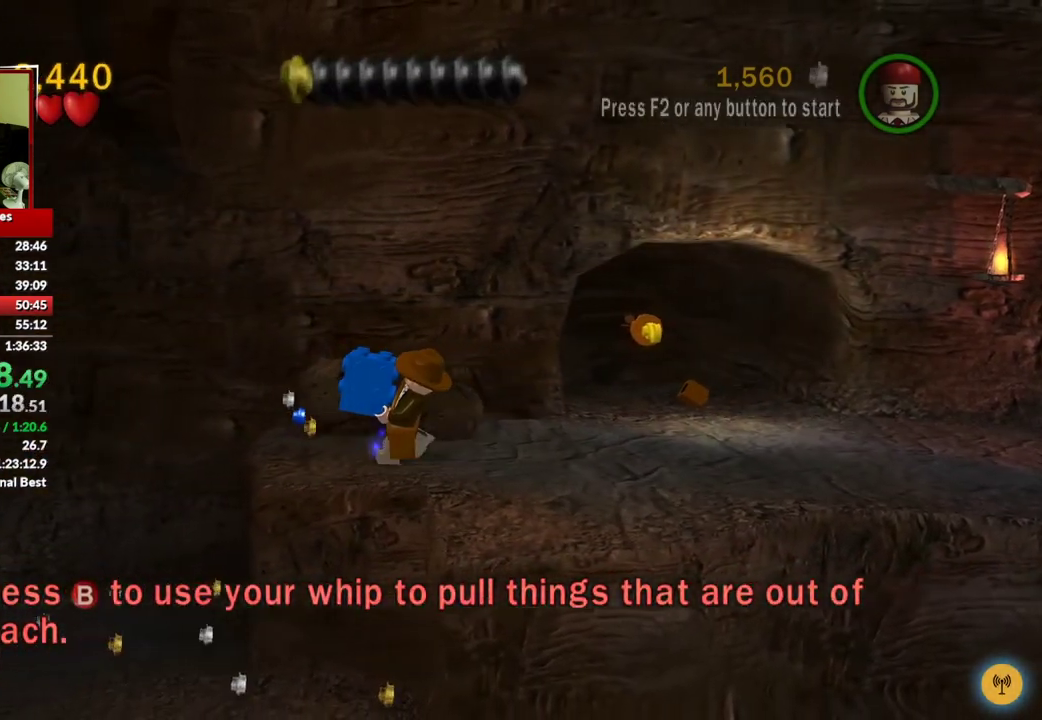
{"buttons": [], "left_stick": "left", "right_stick": "center", "events": []}
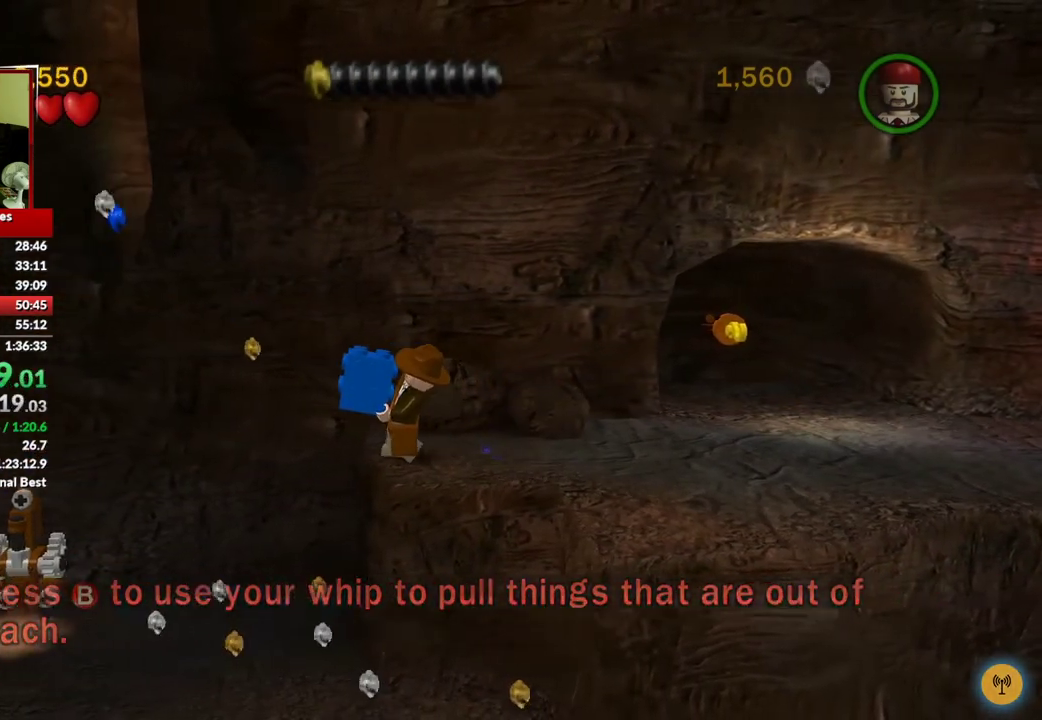
{"buttons": [], "left_stick": "left", "right_stick": "center", "events": []}
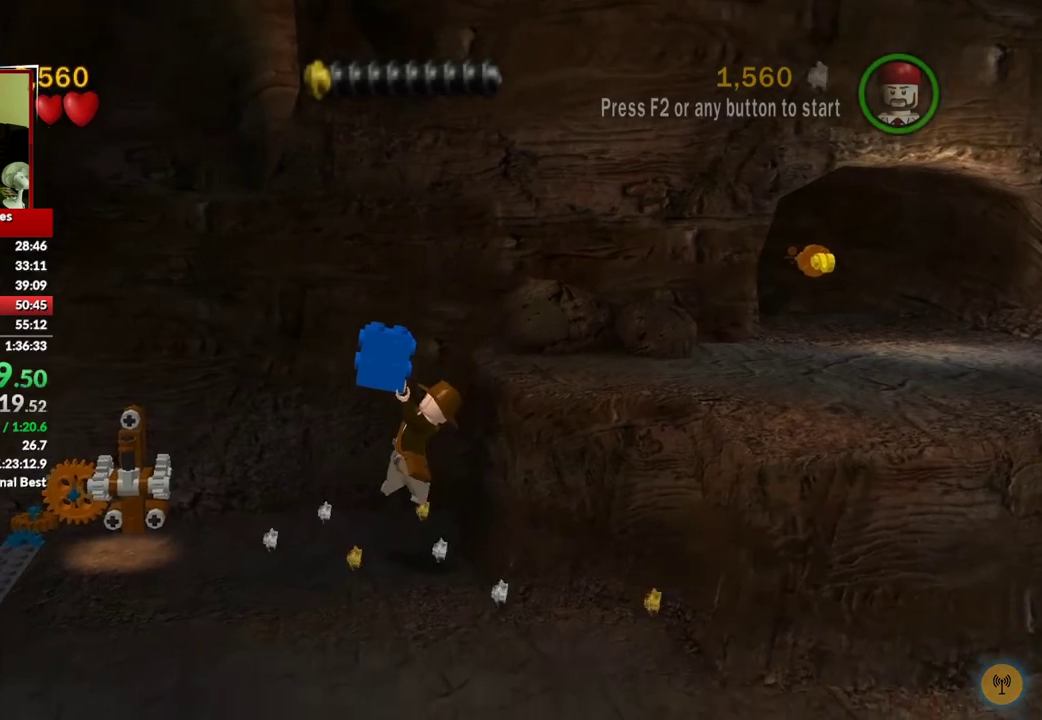
{"buttons": [], "left_stick": "left", "right_stick": "center", "events": [[67, "L2", "down"], [117, "L2", "up"]]}
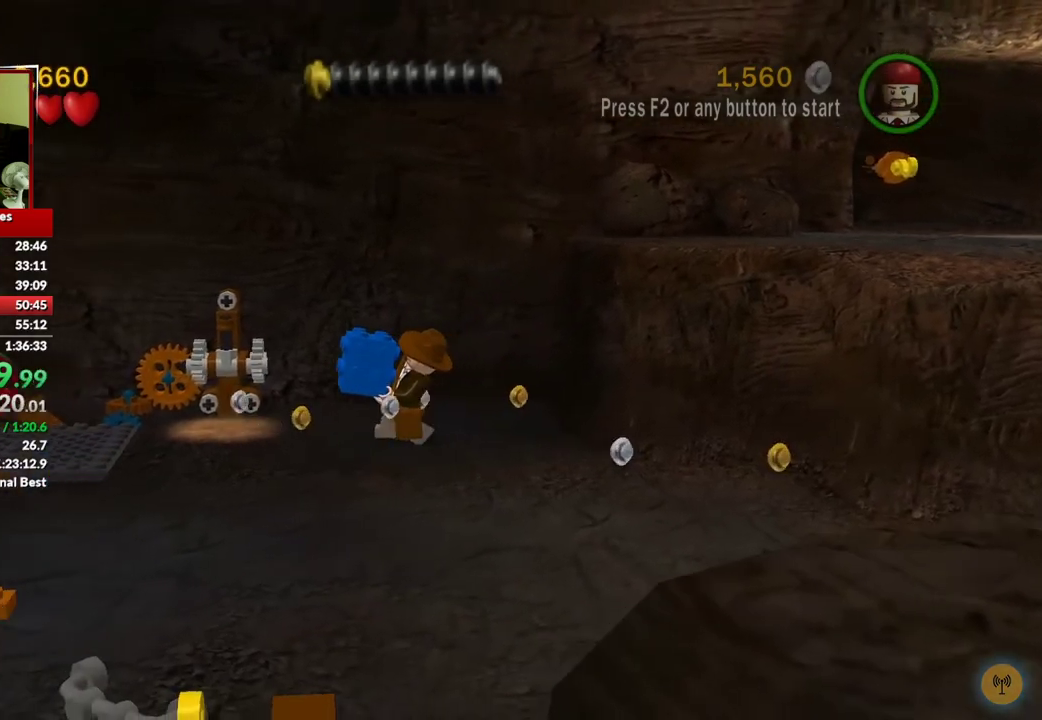
{"buttons": [], "left_stick": "left", "right_stick": "center", "events": []}
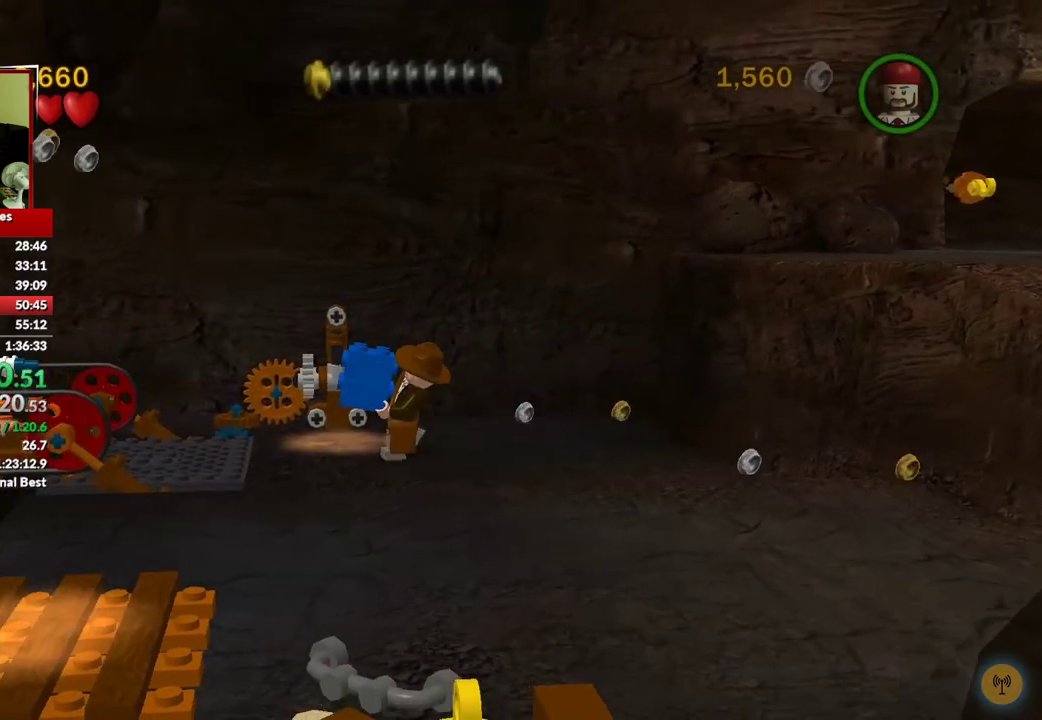
{"buttons": [], "left_stick": "left", "right_stick": "center", "events": [[167, "A", "down"], [250, "A", "up"]]}